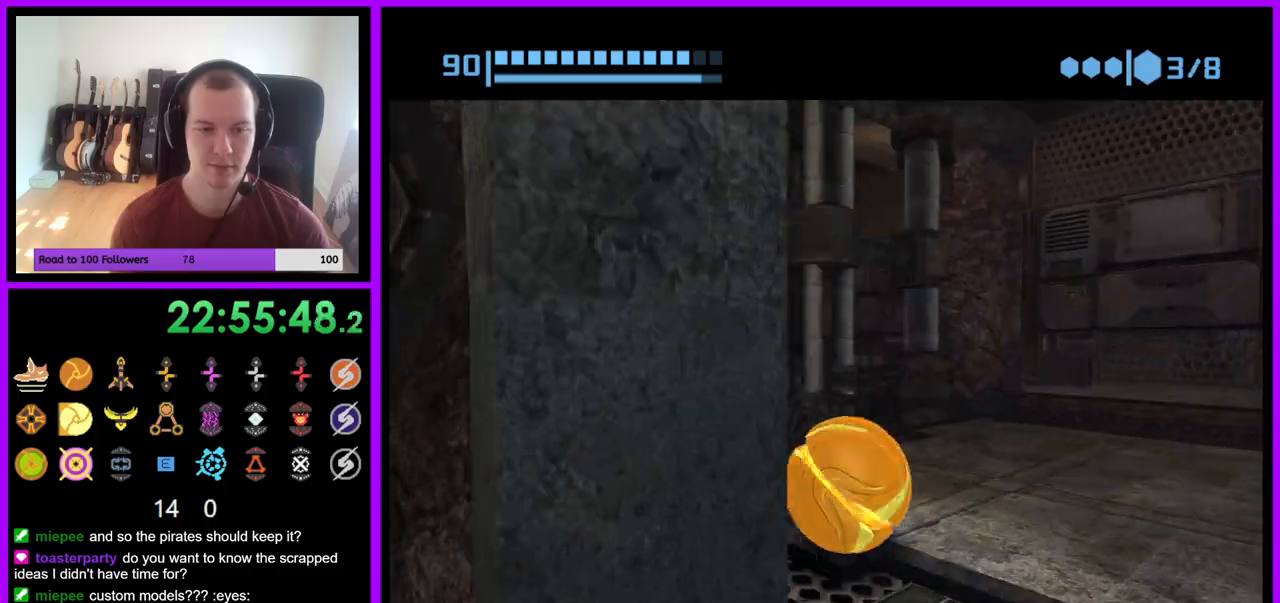
Gameplay with a controller (Nintendo layout); each line is a JSON object with the inputs held at the frame after it. "events" lists button and stick changes between this image and that frame as [ms after this image, input, new state], when the widget could be followed in between. Not read: L3 R3 START Z.
{"buttons": ["B"], "left_stick": "up-right", "right_stick": "center", "events": [[350, "left_stick", "up"], [450, "left_stick", "up-right"]]}
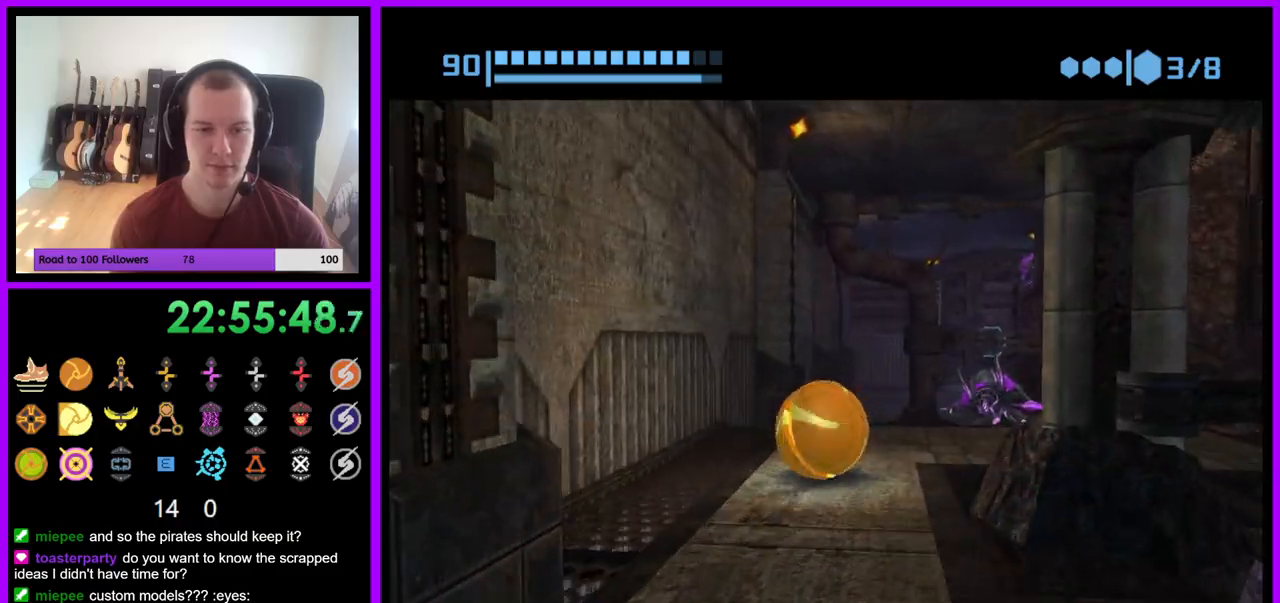
{"buttons": ["B"], "left_stick": "up", "right_stick": "center", "events": [[150, "left_stick", "up-left"], [283, "left_stick", "up"], [300, "B", "up"], [433, "B", "down"]]}
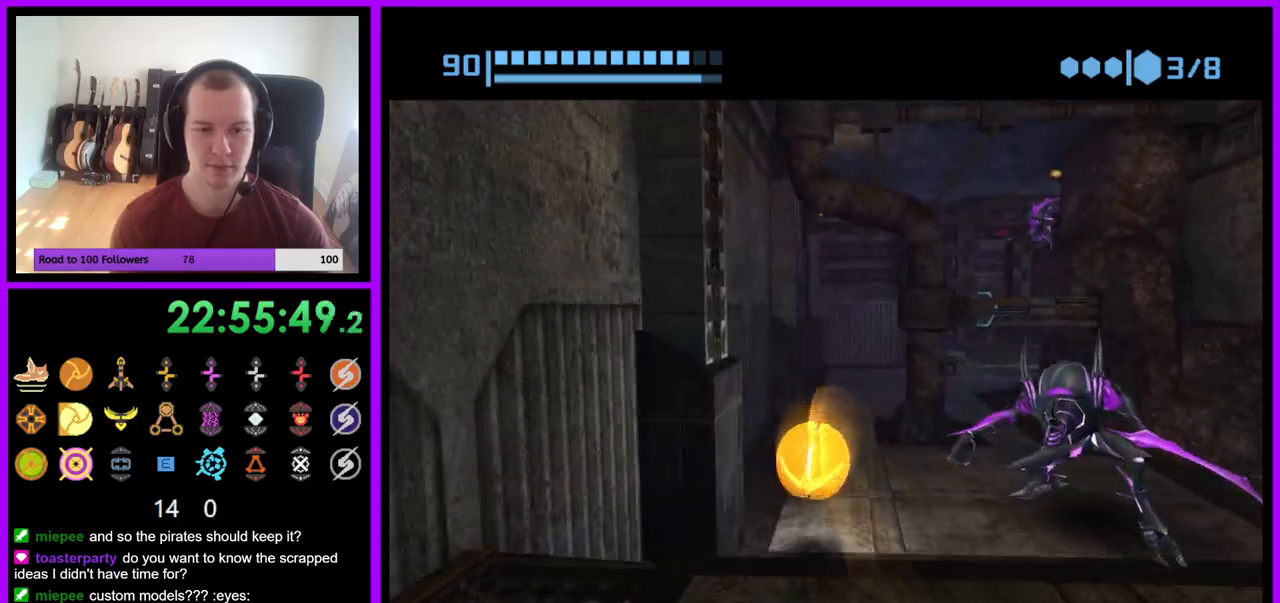
{"buttons": ["B"], "left_stick": "up-right", "right_stick": "center", "events": [[217, "left_stick", "up-right"]]}
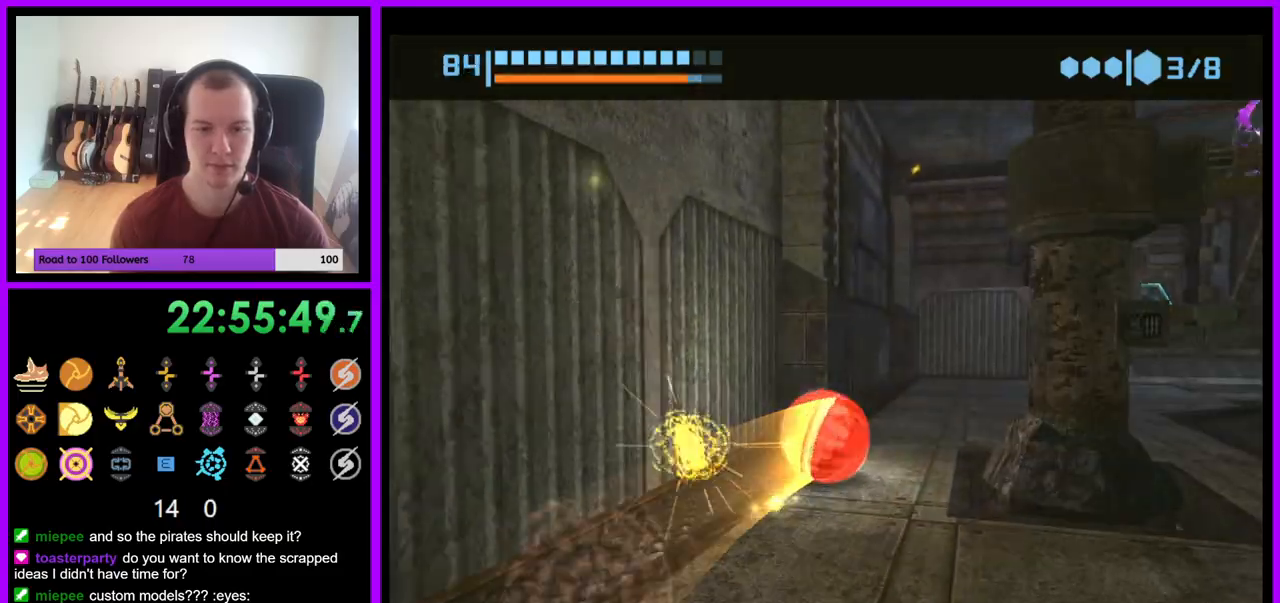
{"buttons": ["B"], "left_stick": "up-right", "right_stick": "center", "events": []}
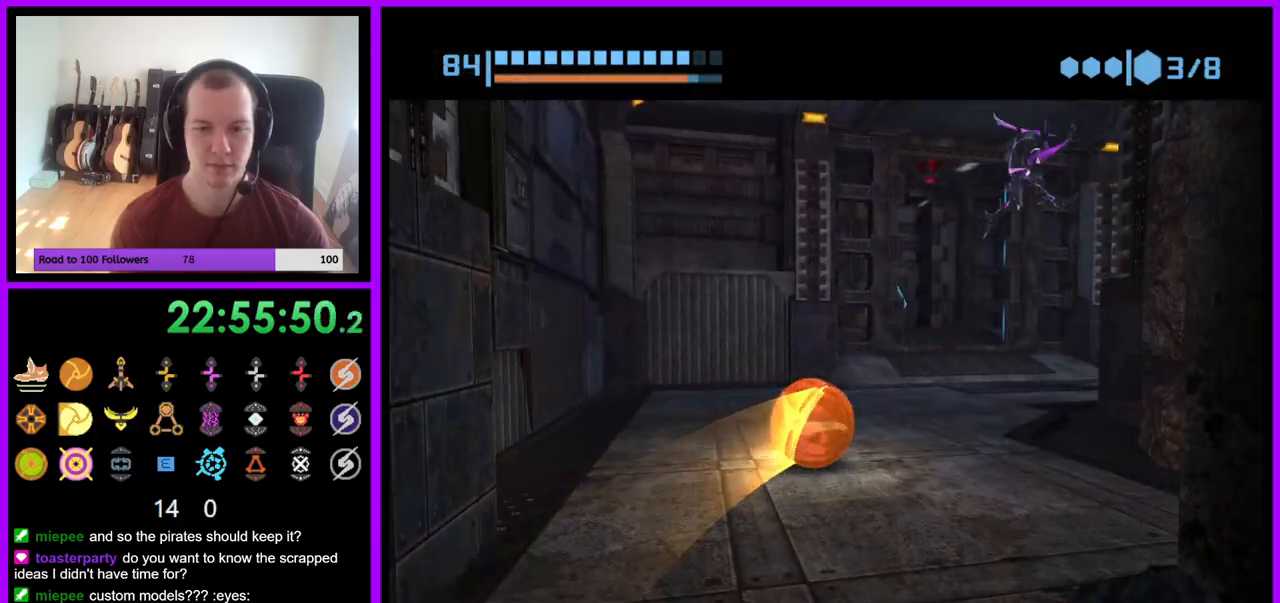
{"buttons": ["B"], "left_stick": "up-right", "right_stick": "center", "events": []}
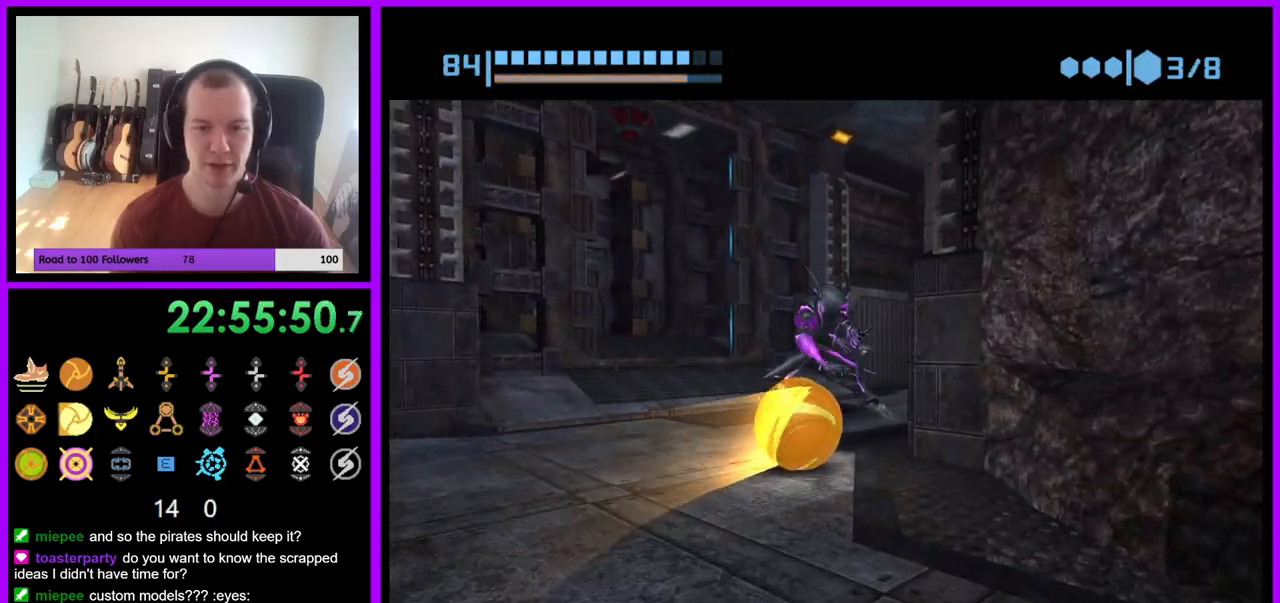
{"buttons": ["B"], "left_stick": "up-right", "right_stick": "center", "events": []}
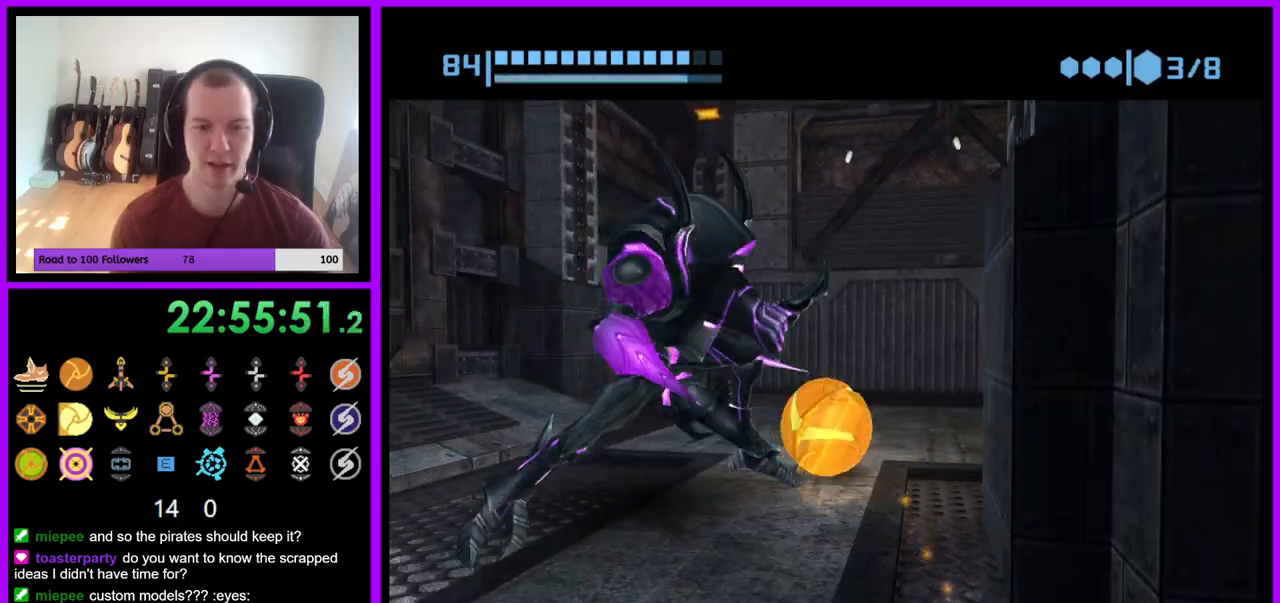
{"buttons": ["B"], "left_stick": "right", "right_stick": "center", "events": [[67, "left_stick", "right"], [250, "left_stick", "down-right"], [350, "left_stick", "right"]]}
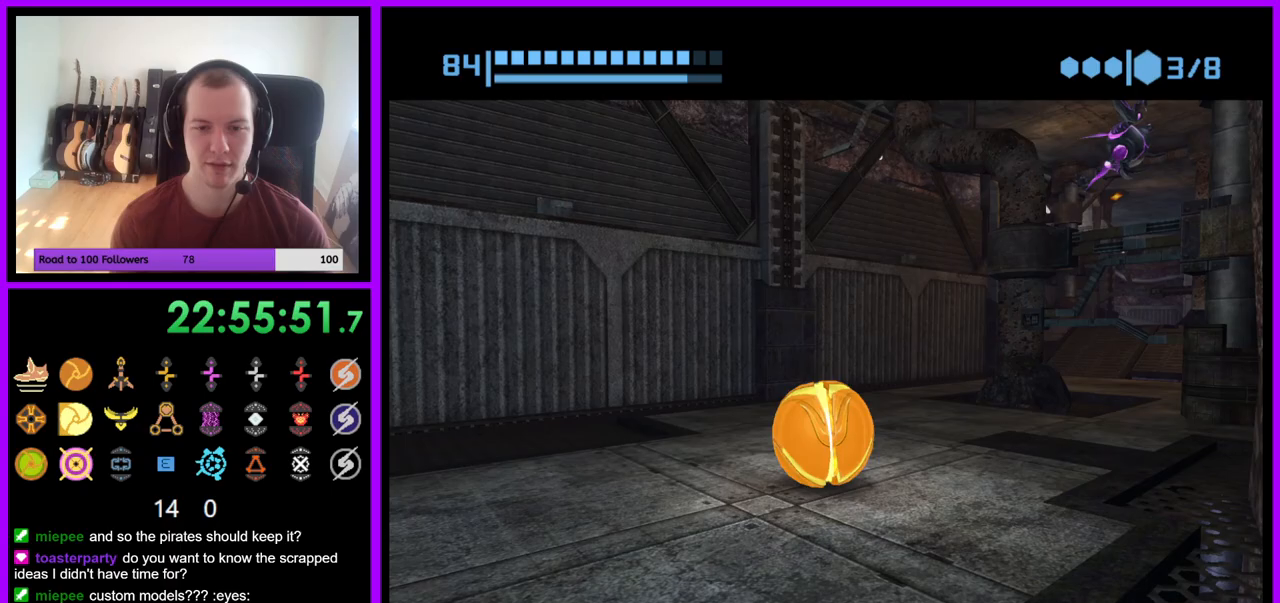
{"buttons": ["B"], "left_stick": "left", "right_stick": "center", "events": [[217, "left_stick", "up"], [433, "left_stick", "left"]]}
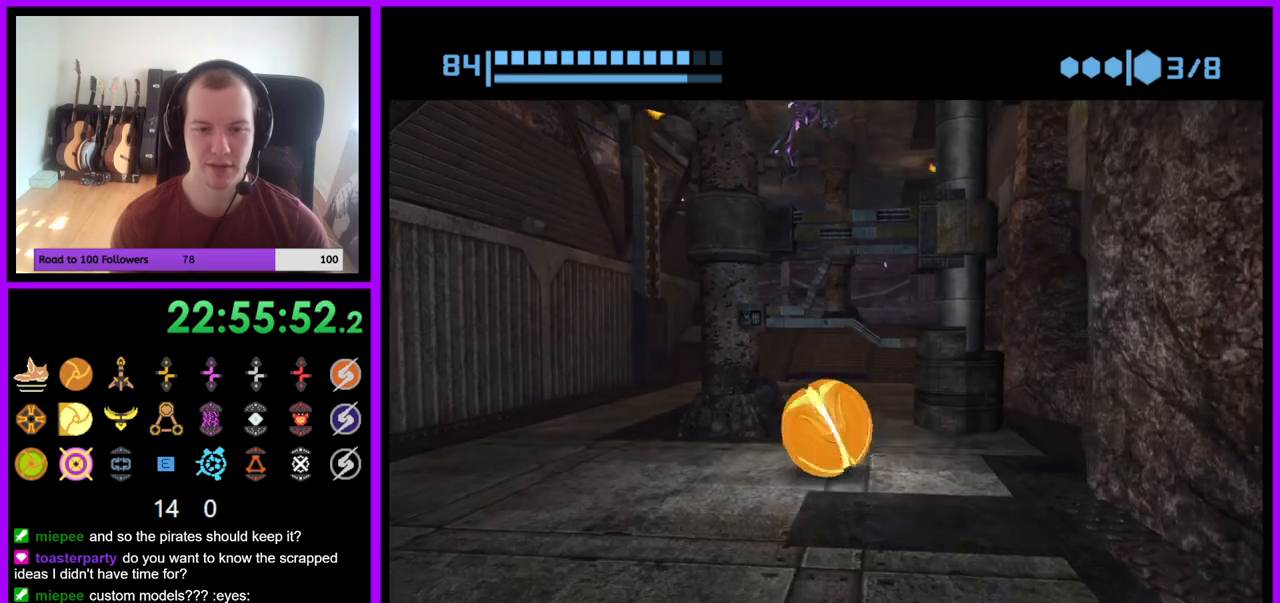
{"buttons": ["B"], "left_stick": "up-right", "right_stick": "center", "events": [[283, "left_stick", "up-left"], [467, "left_stick", "up-right"]]}
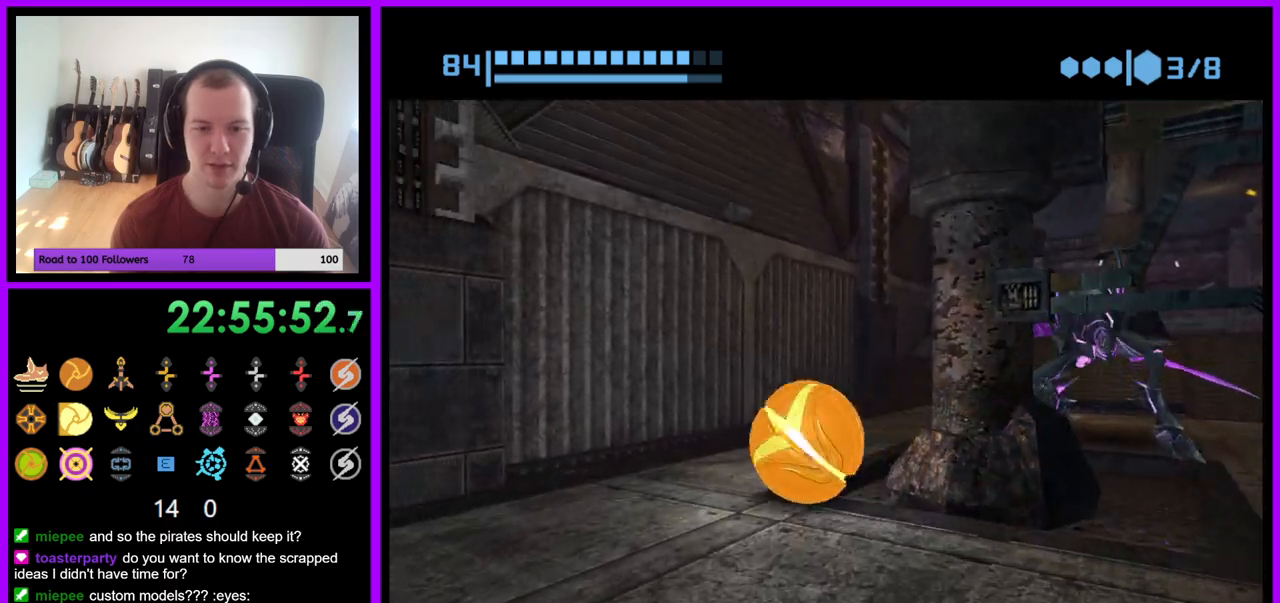
{"buttons": ["B"], "left_stick": "up-right", "right_stick": "center", "events": []}
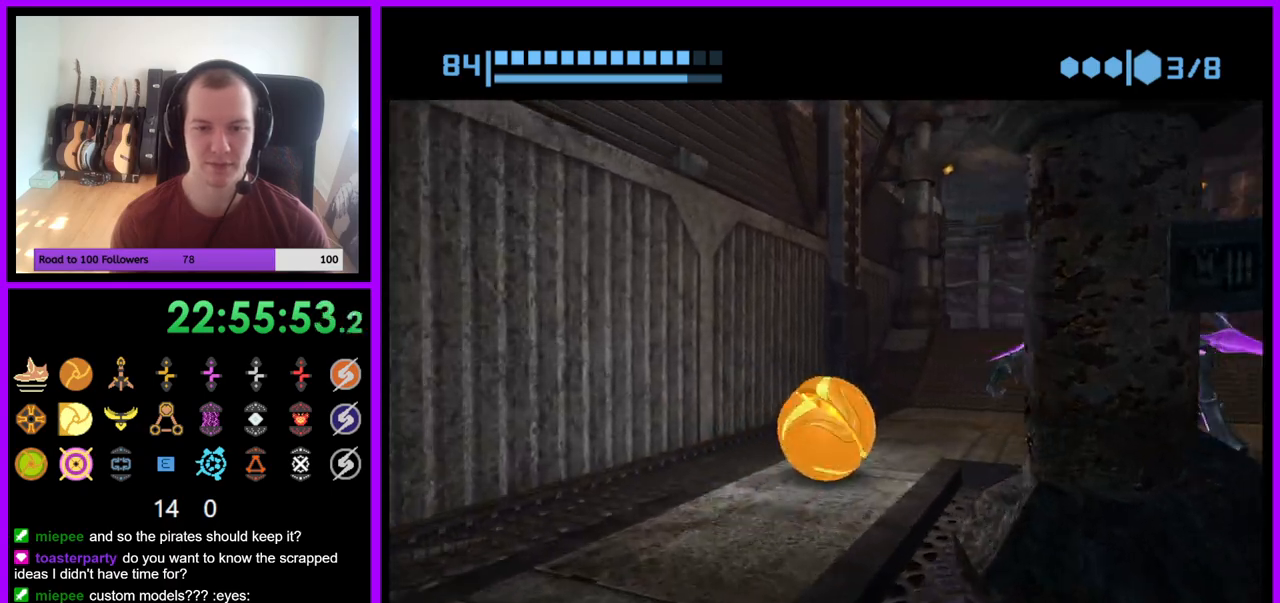
{"buttons": ["B"], "left_stick": "up-right", "right_stick": "center", "events": [[50, "B", "up"], [183, "B", "down"]]}
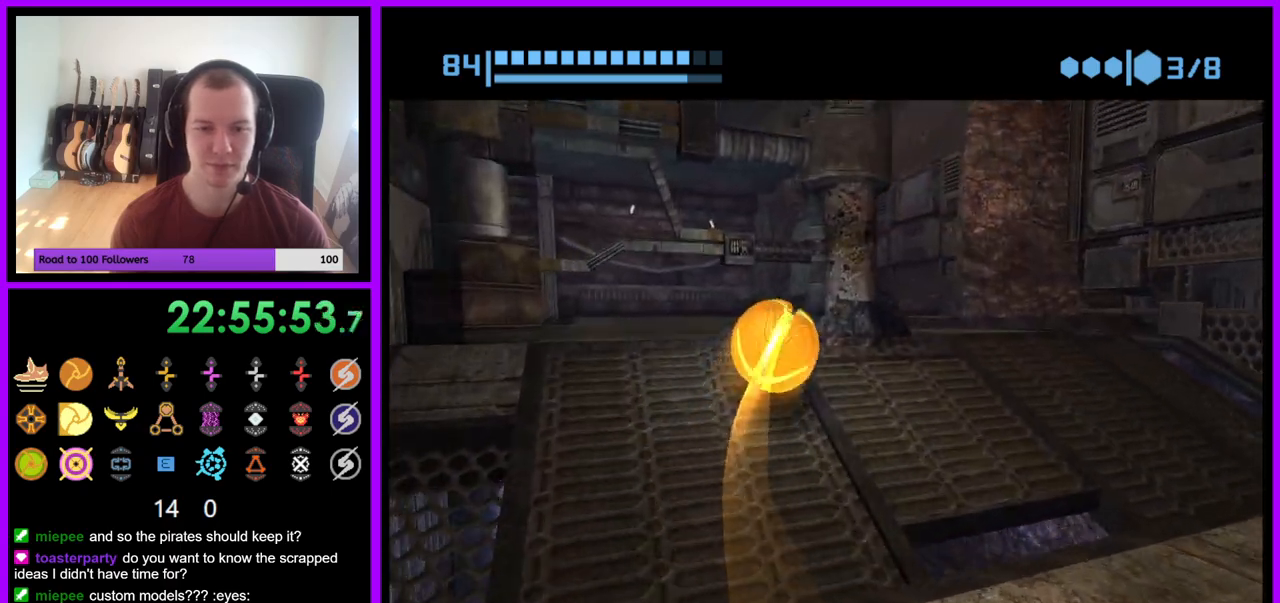
{"buttons": ["B"], "left_stick": "right", "right_stick": "center", "events": [[50, "left_stick", "up-left"], [200, "left_stick", "up-right"], [383, "left_stick", "right"]]}
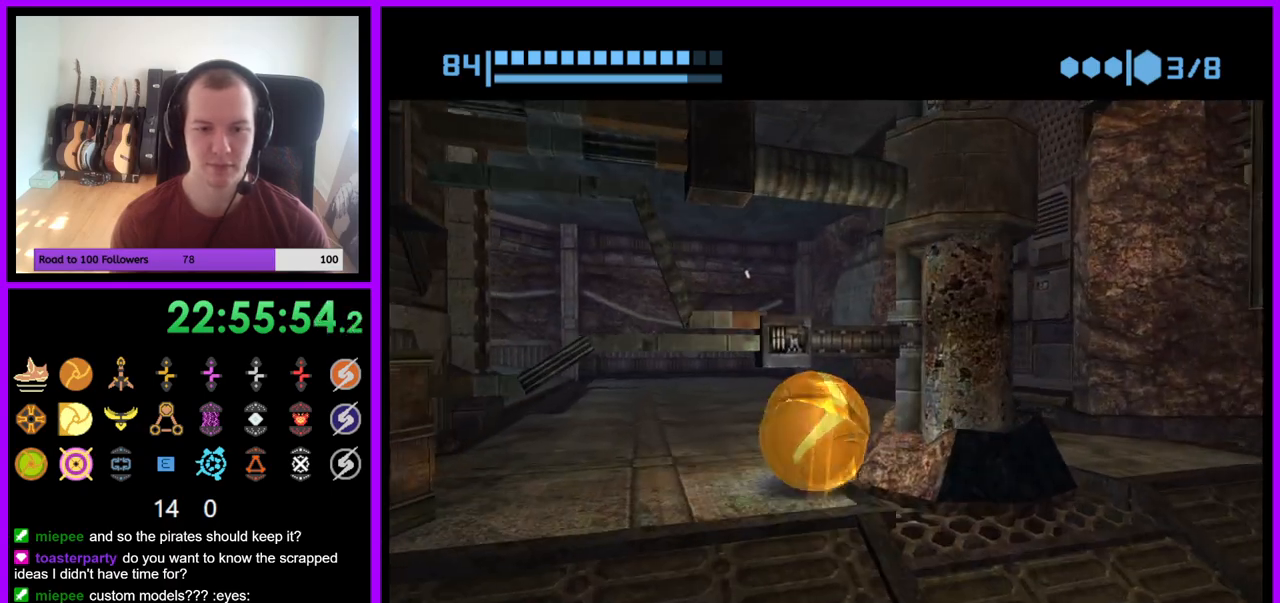
{"buttons": ["B"], "left_stick": "up-left", "right_stick": "center", "events": [[217, "left_stick", "up"], [283, "left_stick", "up-left"]]}
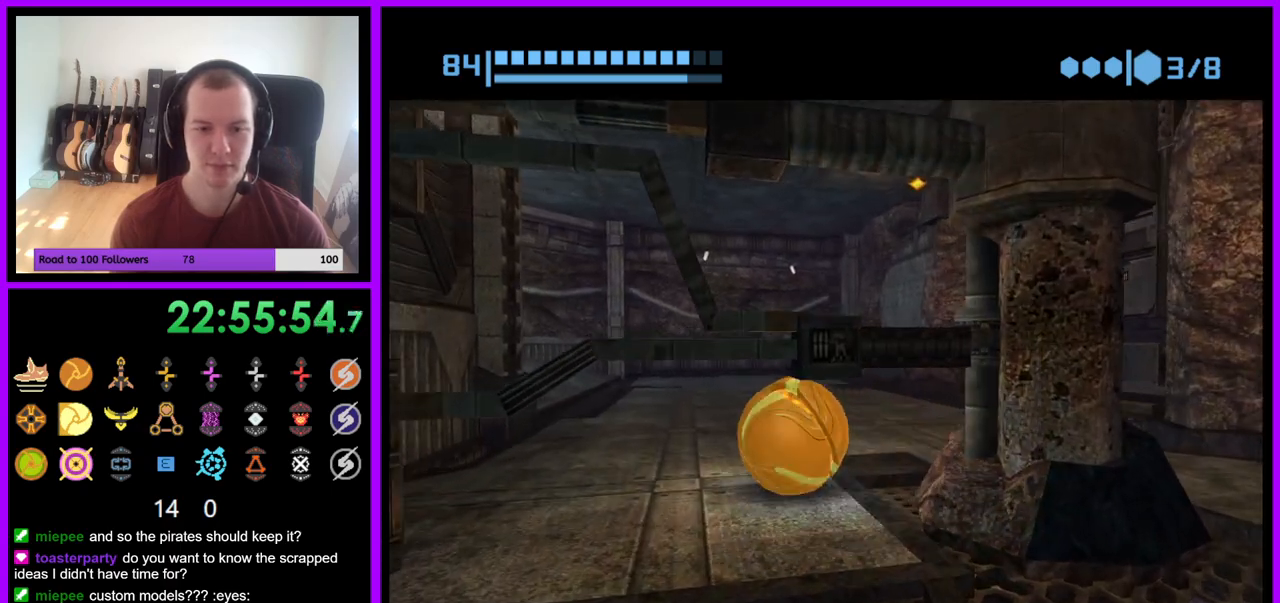
{"buttons": ["X"], "left_stick": "up", "right_stick": "center", "events": [[117, "left_stick", "left"], [267, "B", "up"], [300, "left_stick", "up"], [417, "X", "down"]]}
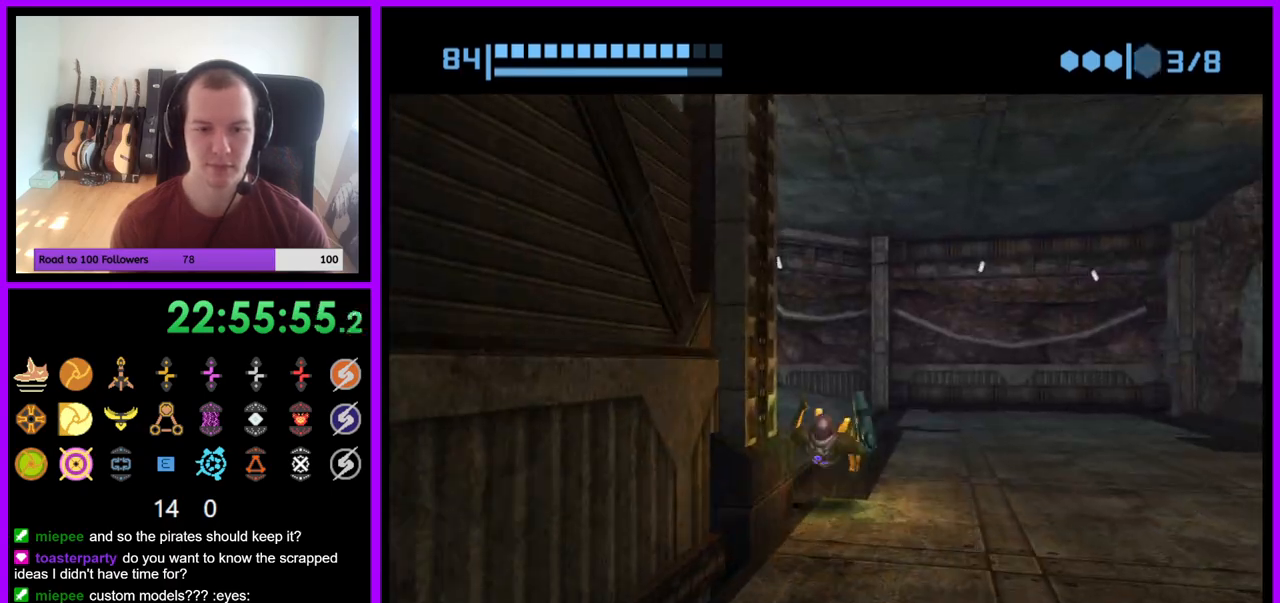
{"buttons": [], "left_stick": "up-left", "right_stick": "center", "events": [[17, "X", "up"], [183, "left_stick", "up-left"]]}
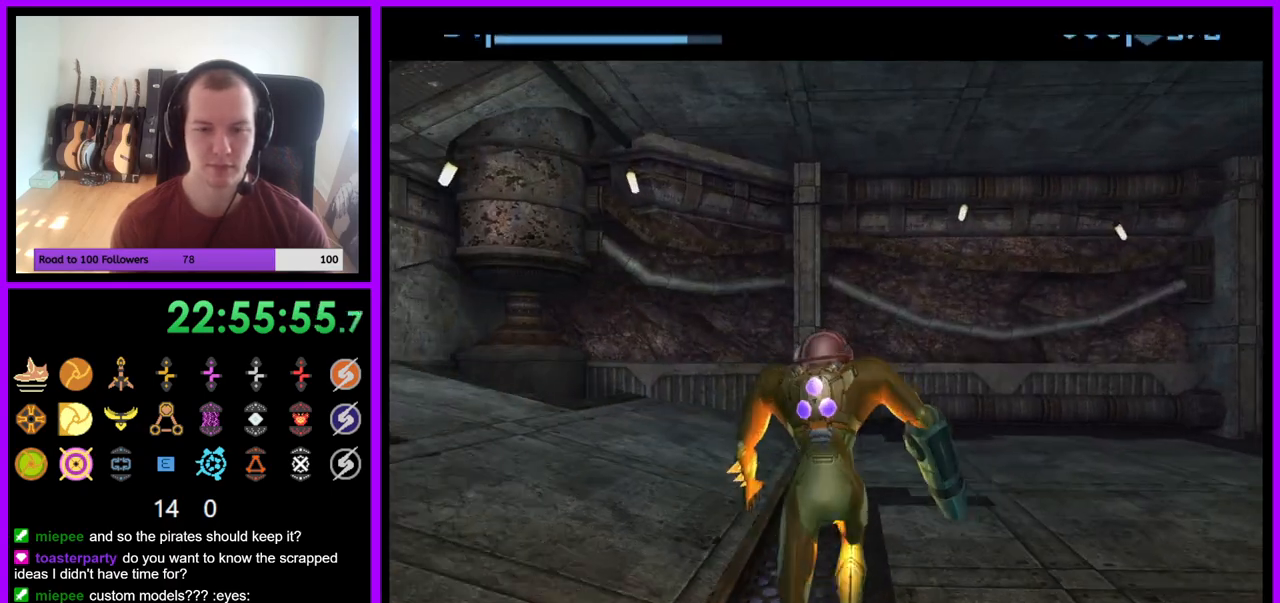
{"buttons": [], "left_stick": "left", "right_stick": "center", "events": [[433, "left_stick", "left"]]}
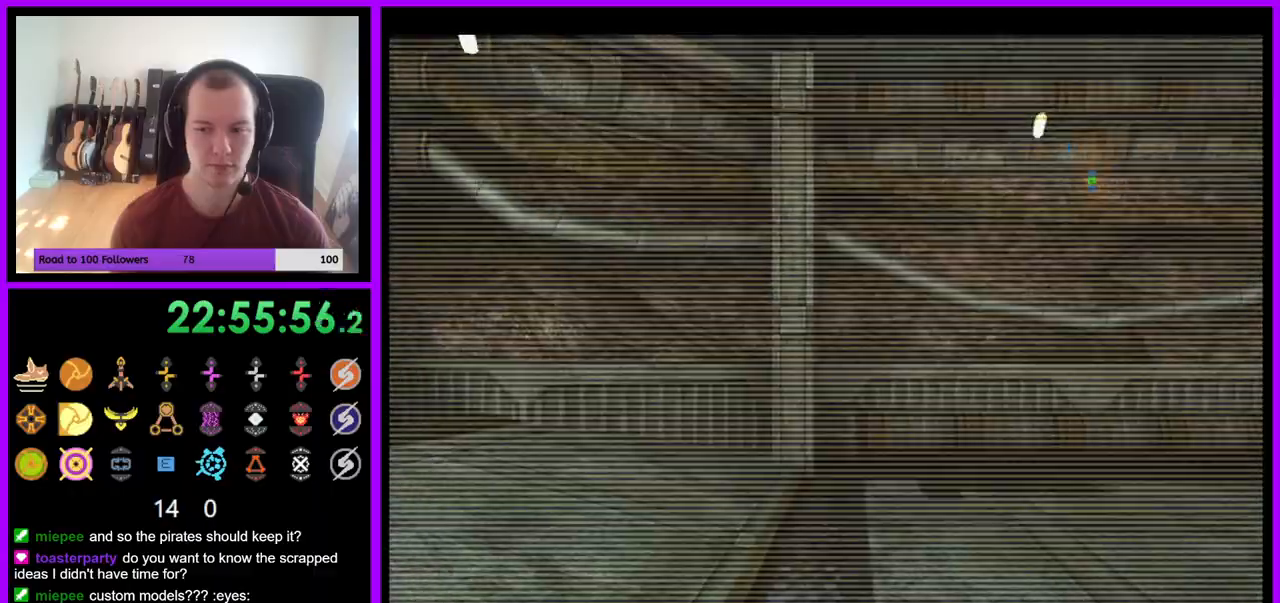
{"buttons": [], "left_stick": "up-left", "right_stick": "center", "events": [[383, "left_stick", "up-left"]]}
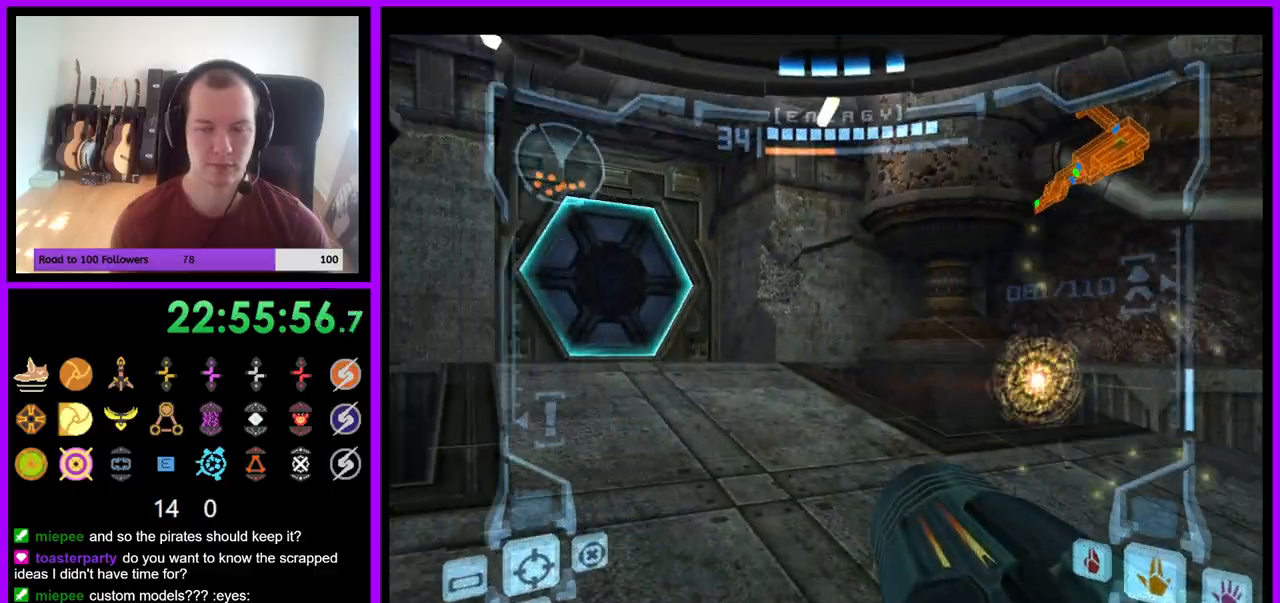
{"buttons": ["A"], "left_stick": "up", "right_stick": "center", "events": [[117, "A", "down"], [217, "A", "up"], [300, "A", "down"], [350, "left_stick", "up"], [383, "A", "up"], [467, "A", "down"]]}
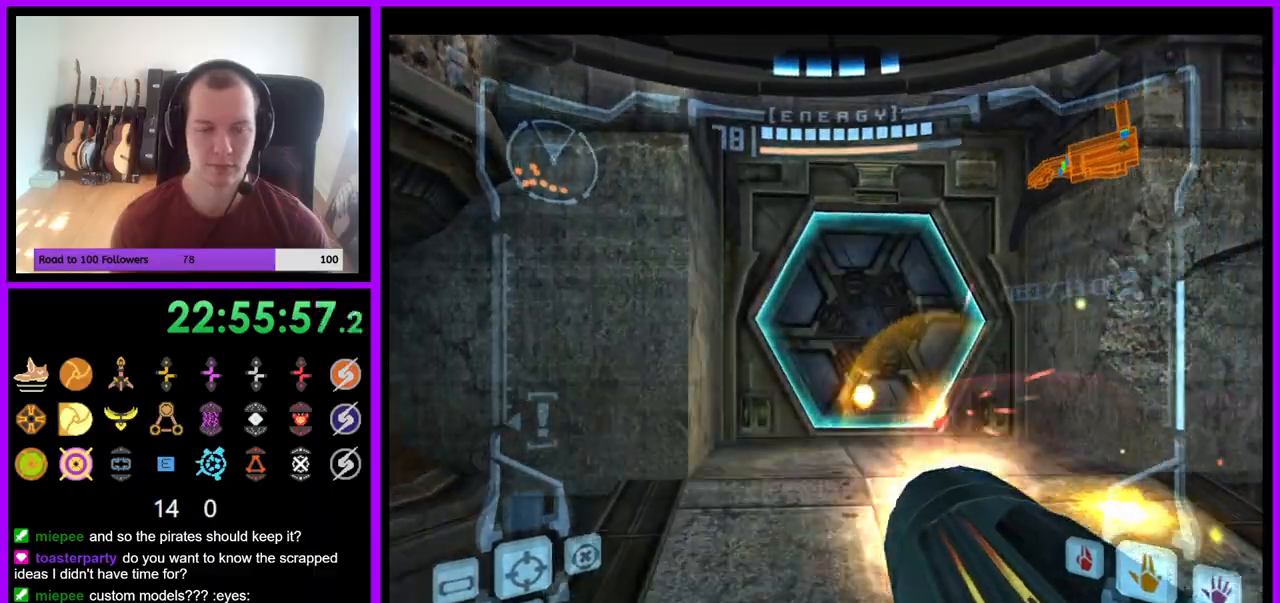
{"buttons": ["L1"], "left_stick": "up-right", "right_stick": "center", "events": [[33, "A", "up"], [133, "A", "down"], [200, "A", "up"], [250, "L1", "down"], [250, "left_stick", "up-right"]]}
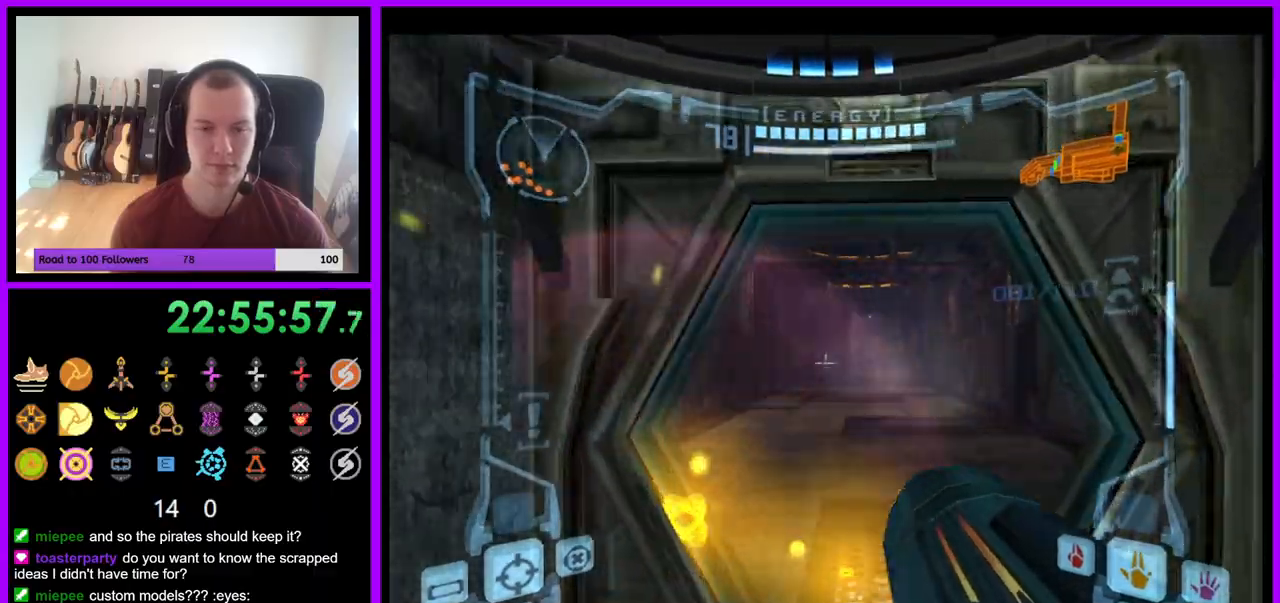
{"buttons": ["L1"], "left_stick": "up", "right_stick": "center", "events": [[67, "left_stick", "up"], [283, "X", "down"], [400, "X", "up"]]}
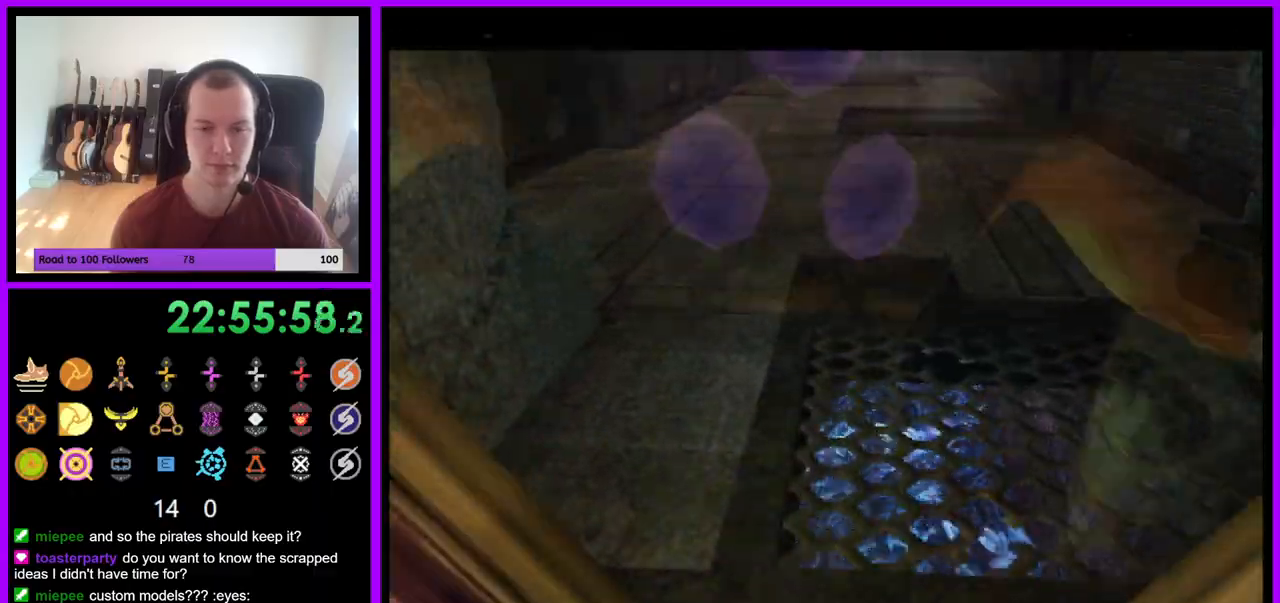
{"buttons": ["B"], "left_stick": "up", "right_stick": "center", "events": [[17, "L1", "up"], [283, "B", "down"]]}
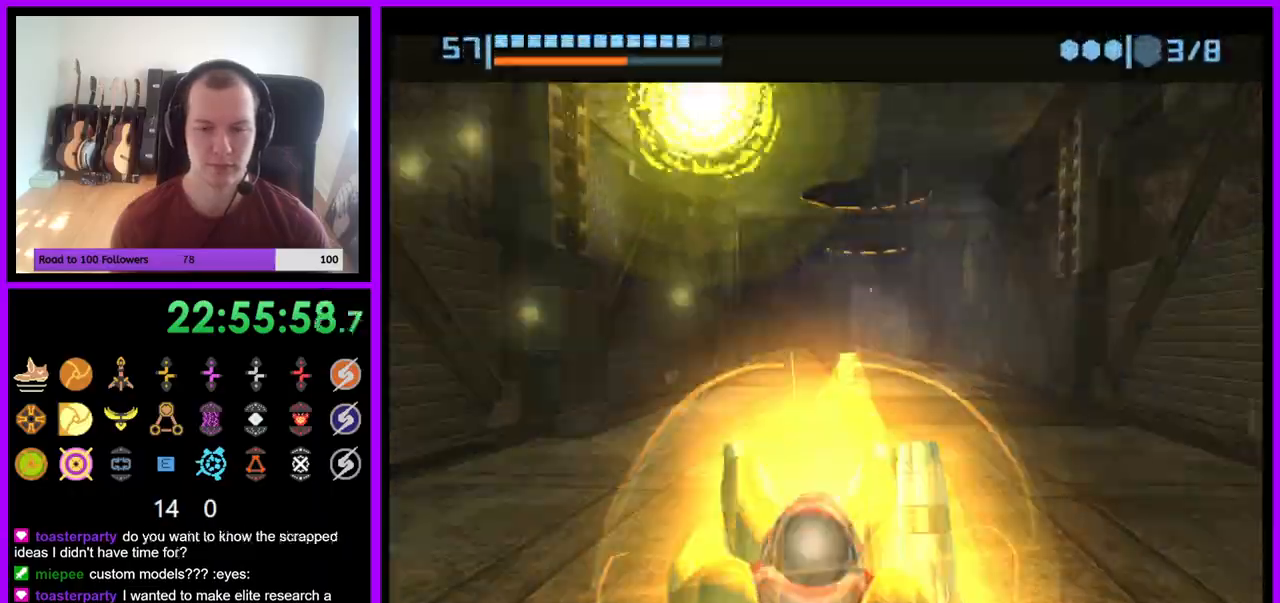
{"buttons": ["B"], "left_stick": "up", "right_stick": "center", "events": []}
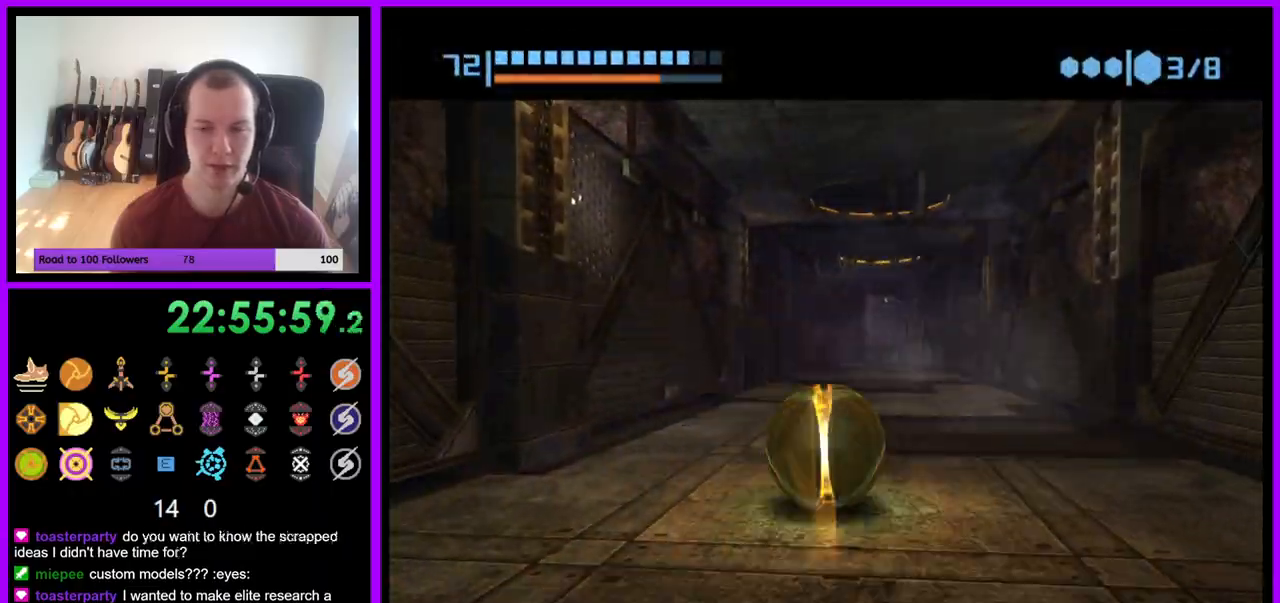
{"buttons": ["B"], "left_stick": "up", "right_stick": "center", "events": [[317, "B", "up"], [433, "B", "down"]]}
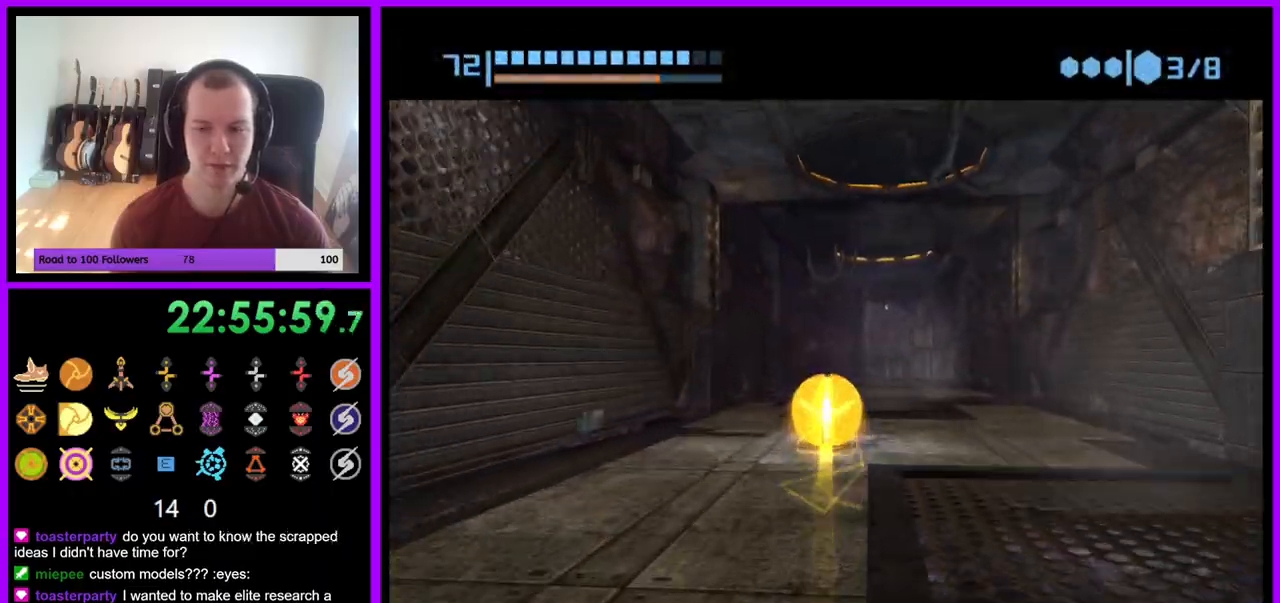
{"buttons": ["B"], "left_stick": "up", "right_stick": "center", "events": []}
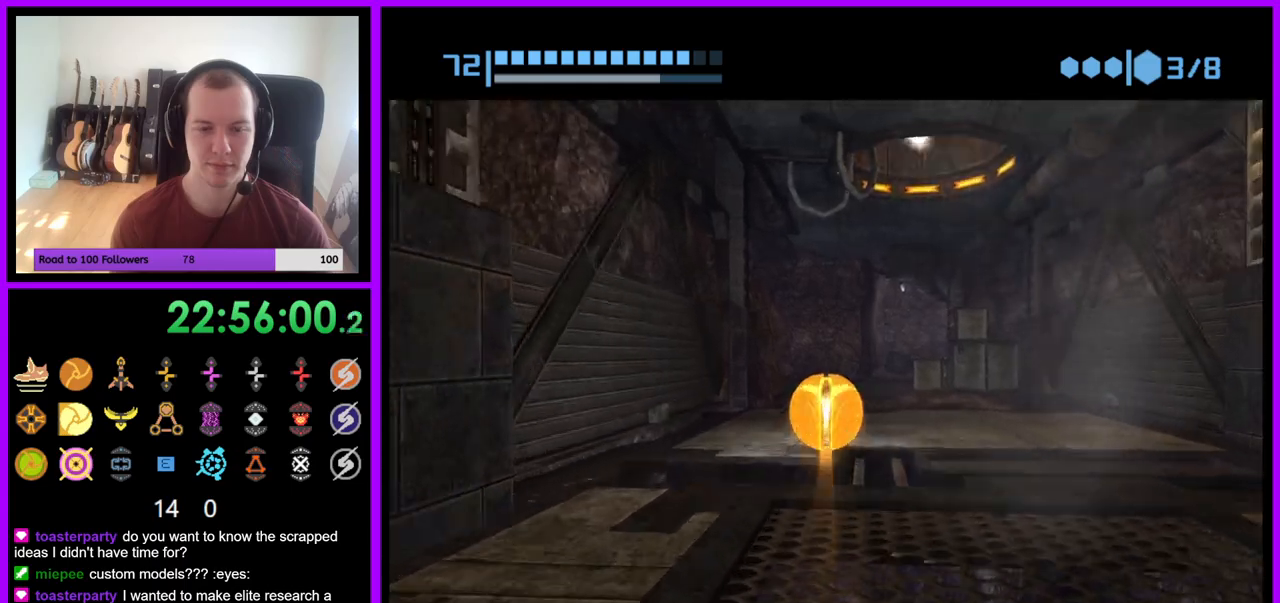
{"buttons": ["B"], "left_stick": "up", "right_stick": "center", "events": []}
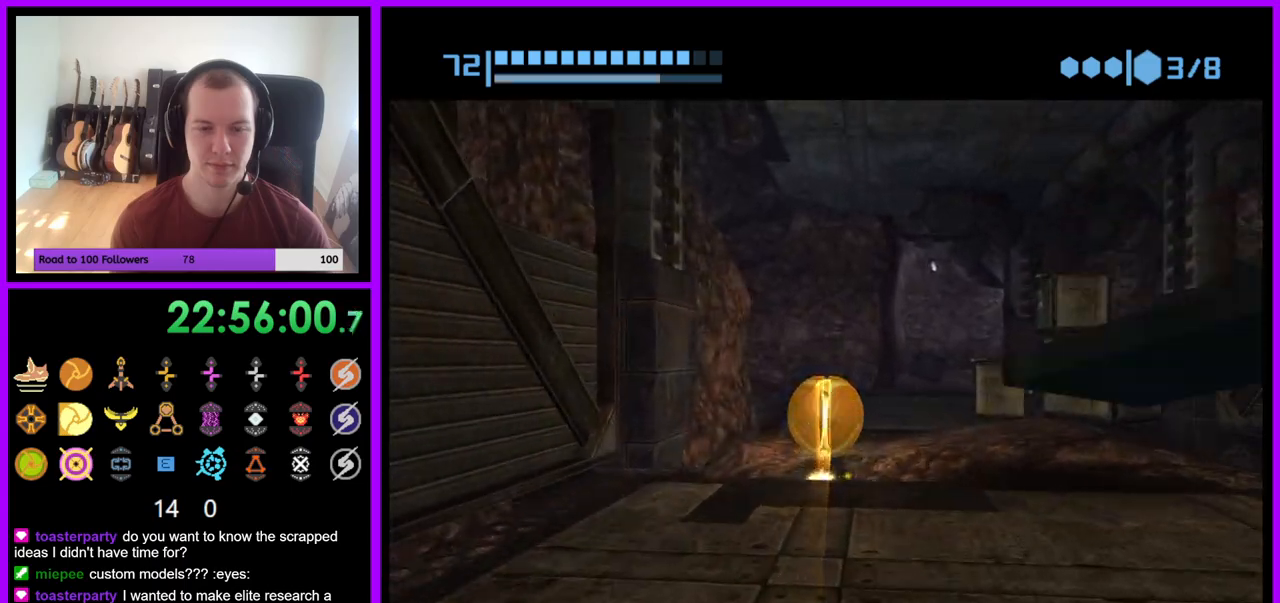
{"buttons": ["B"], "left_stick": "left", "right_stick": "center", "events": [[133, "left_stick", "up-left"], [333, "left_stick", "left"]]}
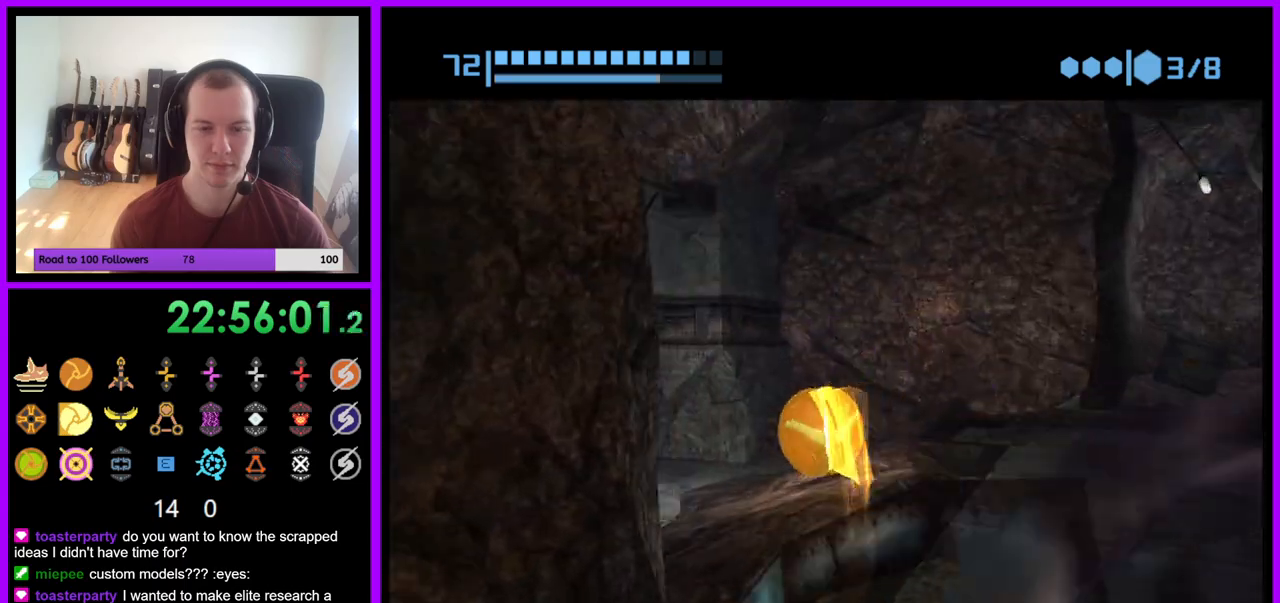
{"buttons": [], "left_stick": "left", "right_stick": "center", "events": [[200, "B", "up"]]}
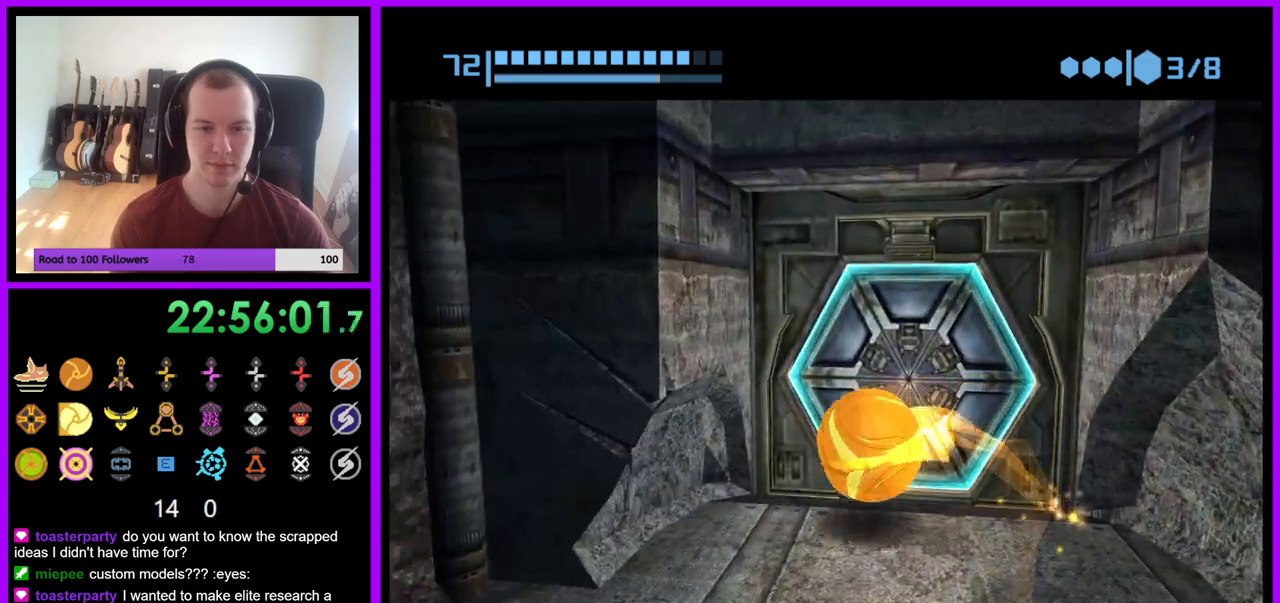
{"buttons": [], "left_stick": "right", "right_stick": "center", "events": [[17, "A", "down"], [17, "left_stick", "up-left"], [117, "A", "up"], [167, "left_stick", "center"], [433, "left_stick", "right"]]}